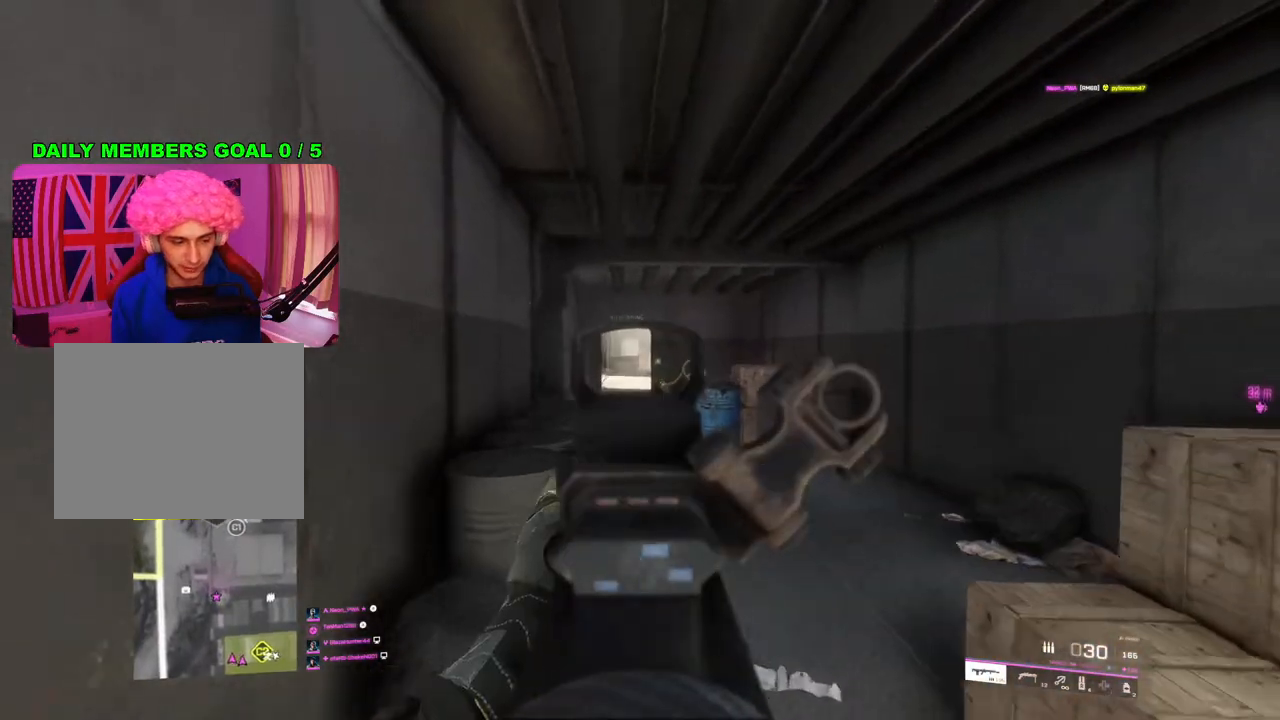
Gameplay with a controller (PlayStation layout); each line is a JSON object with the inputs held at the frame after it. "events" lists button and stick changes between this image and that frame as [ms after this image, input, new state], when the widget could be followed in between.
{"buttons": ["L2"], "left_stick": "up-right", "right_stick": "center", "events": [[67, "right_stick", "center"], [117, "left_stick", "up-left"], [250, "left_stick", "up-right"]]}
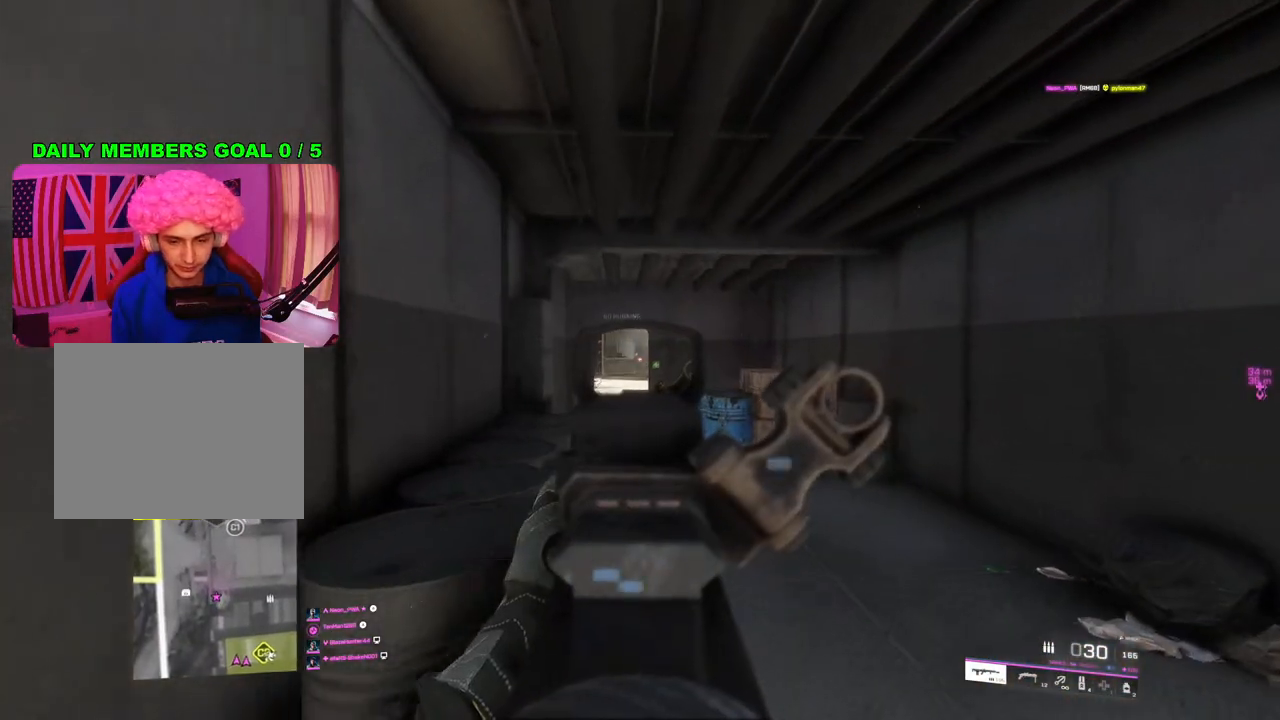
{"buttons": ["L2"], "left_stick": "up-left", "right_stick": "center", "events": [[167, "left_stick", "up"], [383, "left_stick", "up-left"]]}
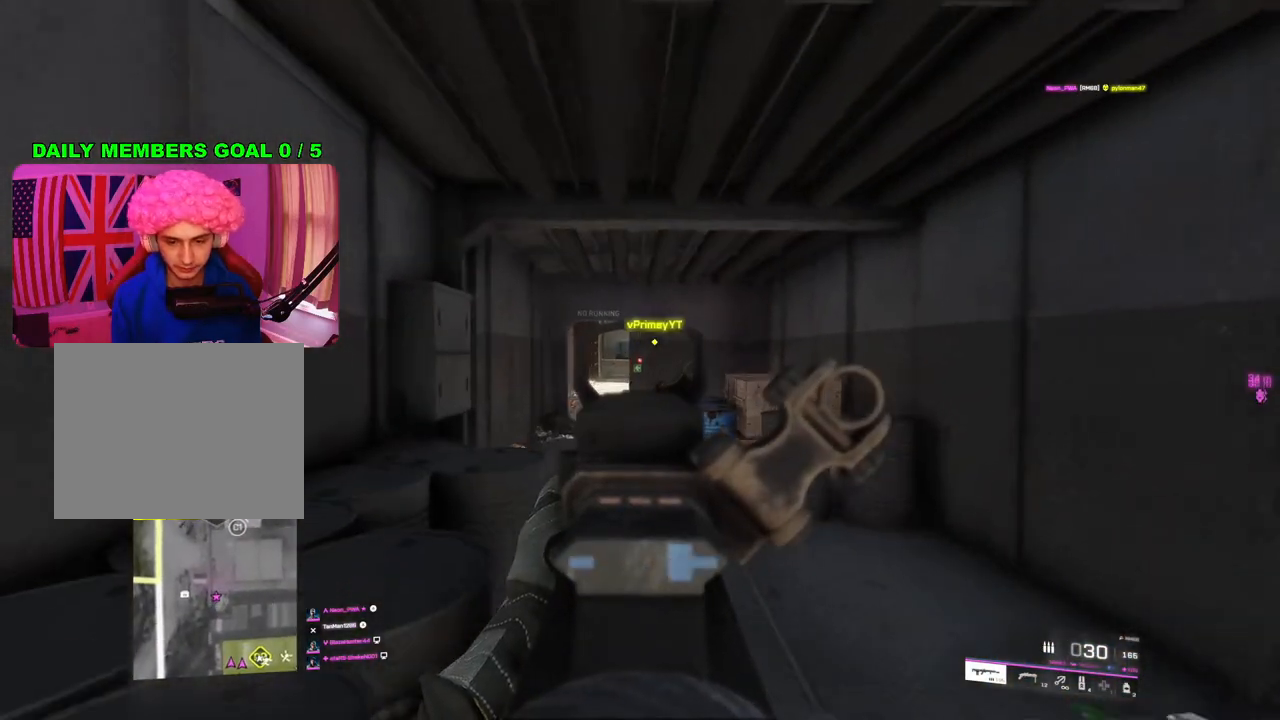
{"buttons": [], "left_stick": "up", "right_stick": "down-left", "events": [[67, "left_stick", "up-right"], [117, "L2", "up"], [200, "L3", "down"], [217, "left_stick", "up"], [217, "right_stick", "down-left"], [300, "L3", "up"]]}
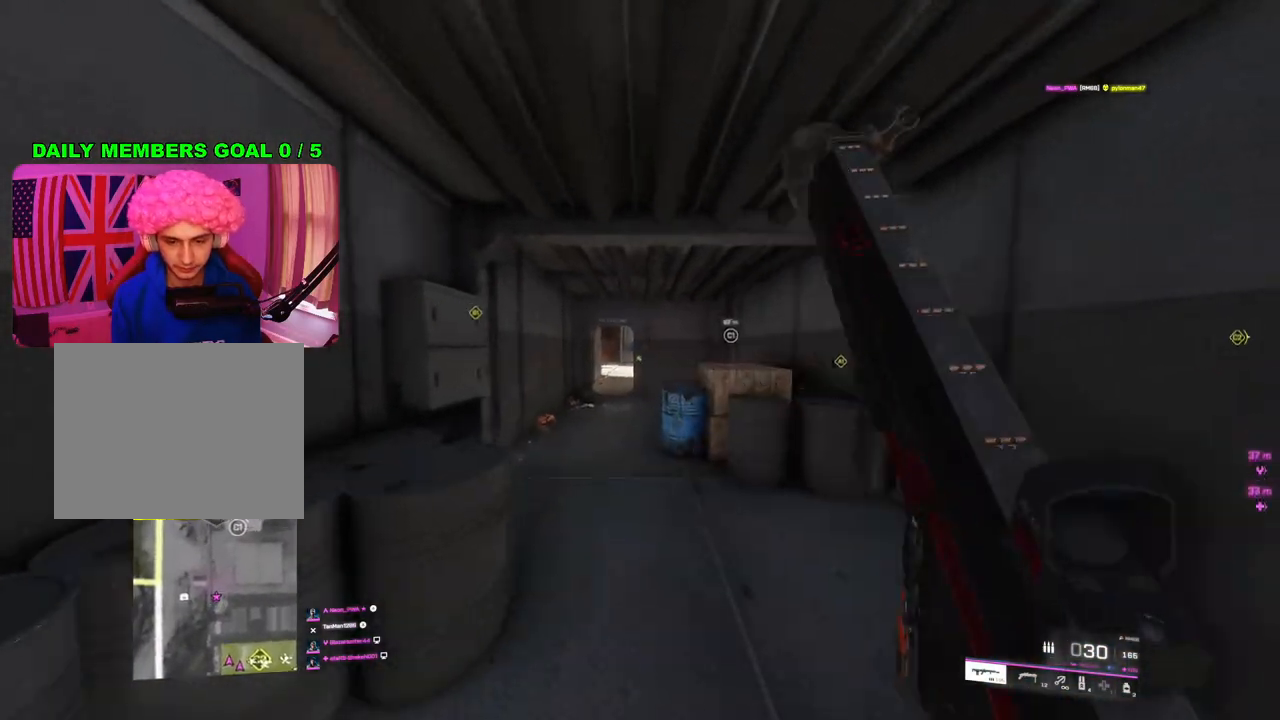
{"buttons": ["L2"], "left_stick": "up-left", "right_stick": "up-right", "events": [[100, "right_stick", "center"], [117, "left_stick", "up-left"], [250, "right_stick", "up-right"], [367, "L2", "down"]]}
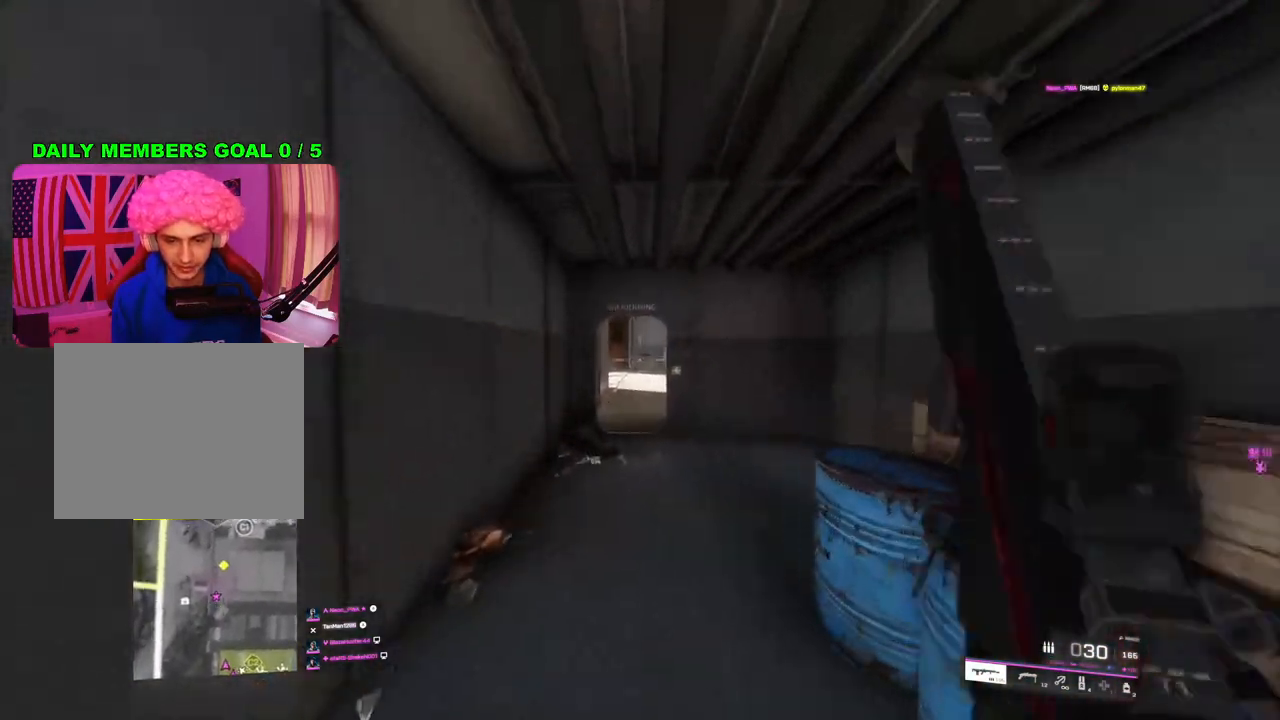
{"buttons": ["L2"], "left_stick": "up-left", "right_stick": "center", "events": [[33, "left_stick", "up"], [133, "right_stick", "center"], [383, "left_stick", "up-left"]]}
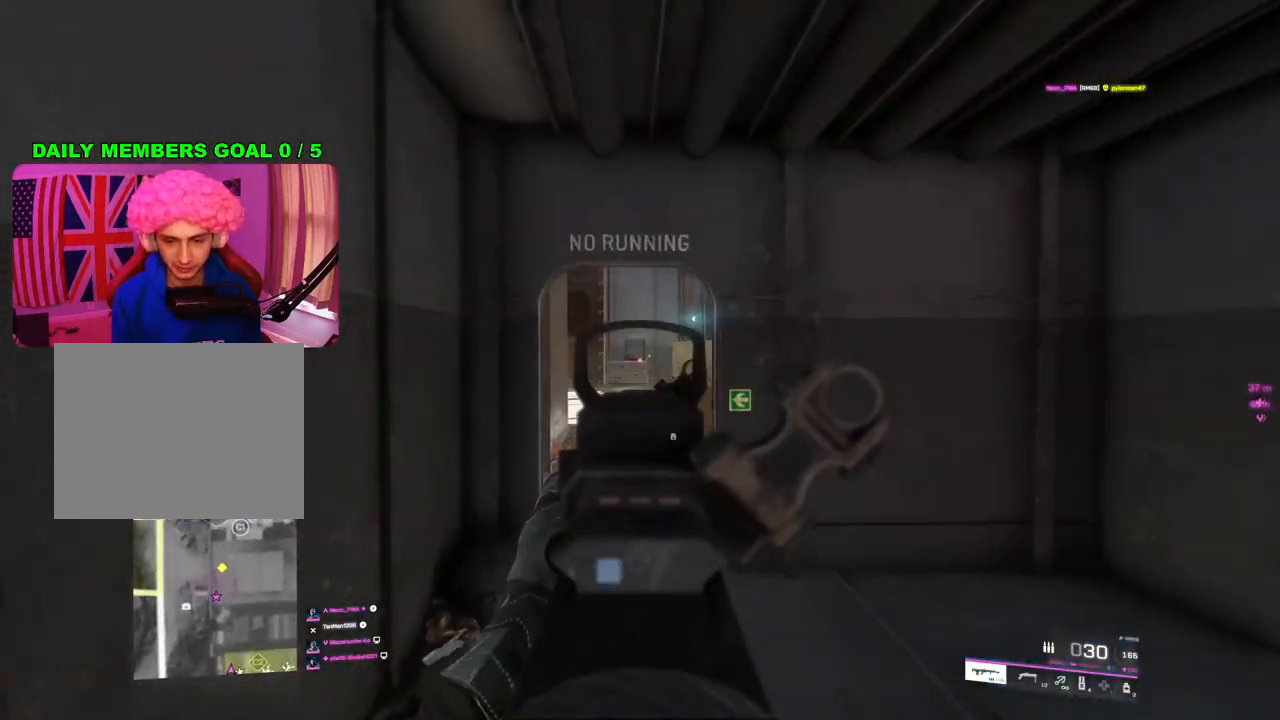
{"buttons": [], "left_stick": "up", "right_stick": "center", "events": [[17, "L2", "up"], [33, "left_stick", "up"], [100, "L3", "down"], [100, "right_stick", "down-right"], [183, "L3", "up"], [267, "right_stick", "center"]]}
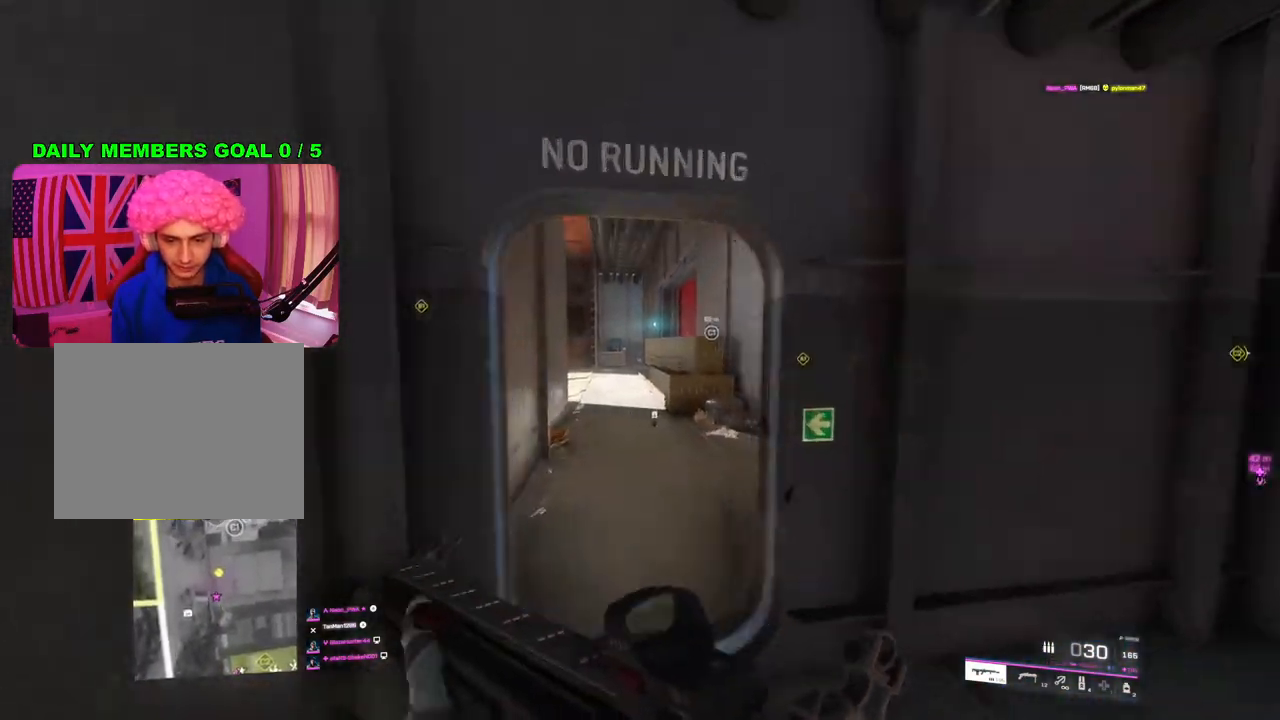
{"buttons": ["L2"], "left_stick": "right", "right_stick": "left", "events": [[100, "left_stick", "up-right"], [233, "left_stick", "right"], [250, "right_stick", "down-left"], [383, "right_stick", "left"], [467, "L2", "down"]]}
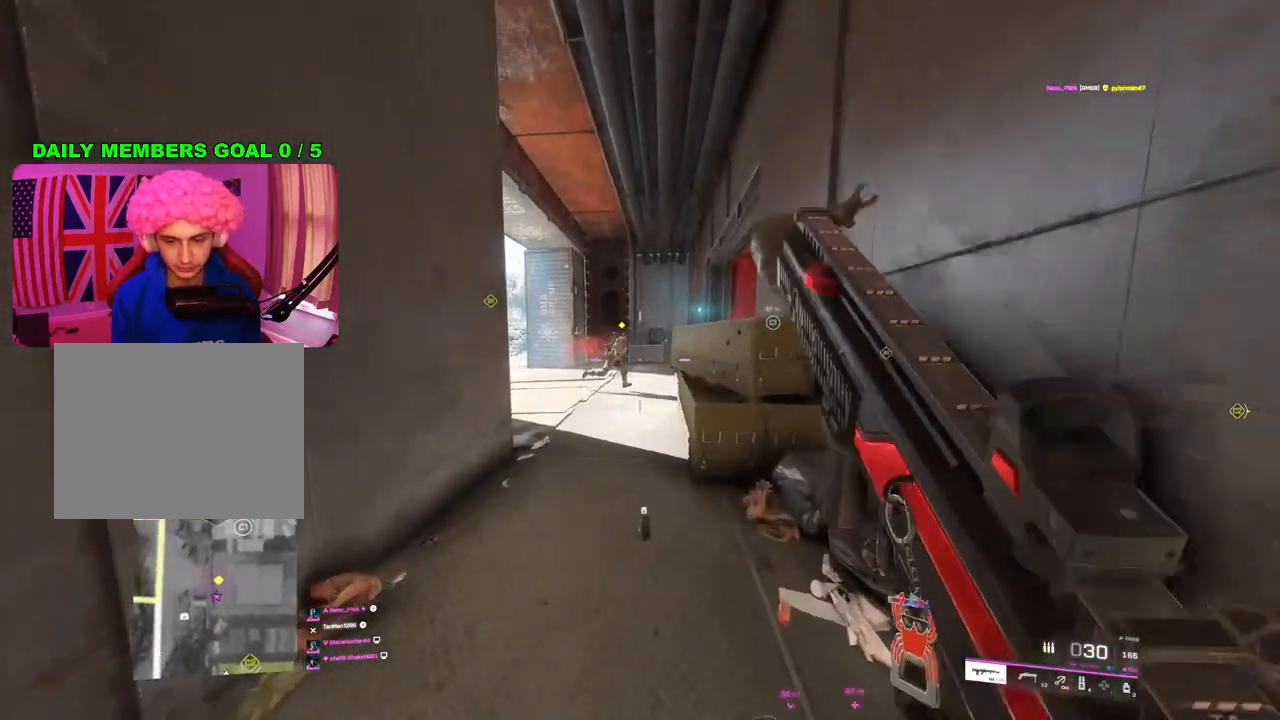
{"buttons": ["L2"], "left_stick": "right", "right_stick": "left", "events": [[83, "right_stick", "up-left"], [200, "right_stick", "left"]]}
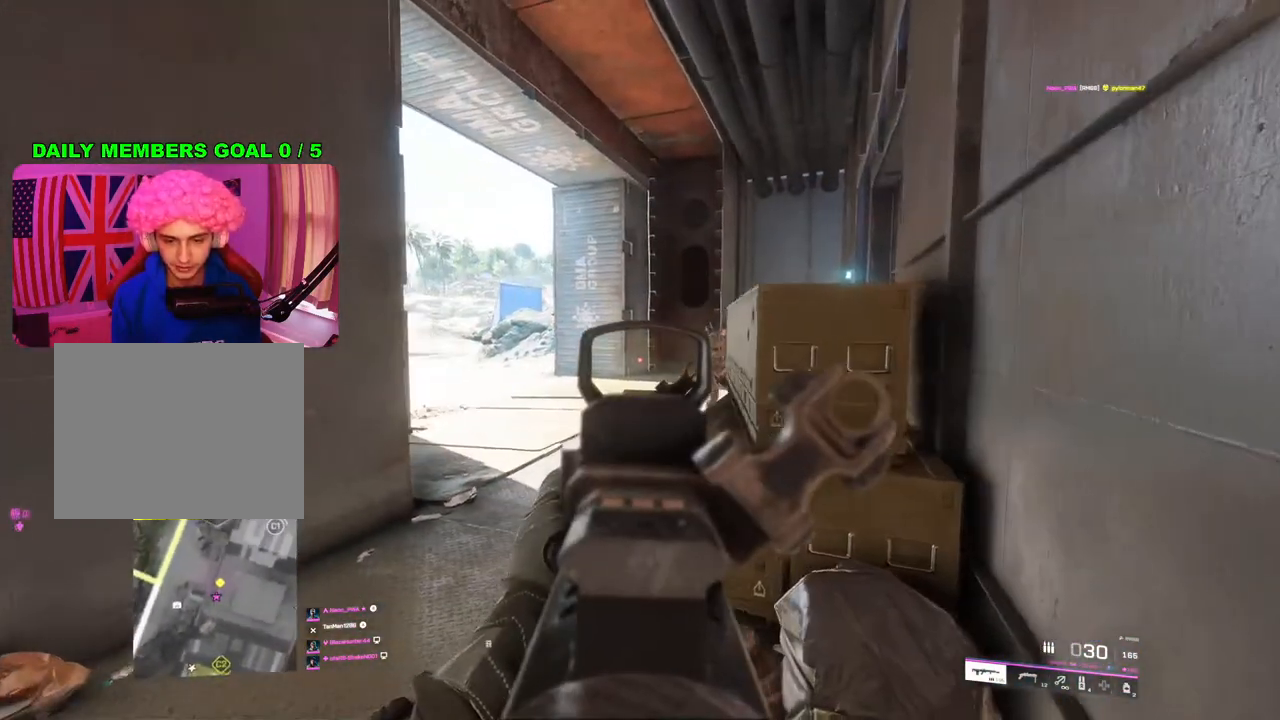
{"buttons": ["L2"], "left_stick": "left", "right_stick": "right", "events": [[100, "right_stick", "center"], [150, "left_stick", "left"], [150, "right_stick", "right"]]}
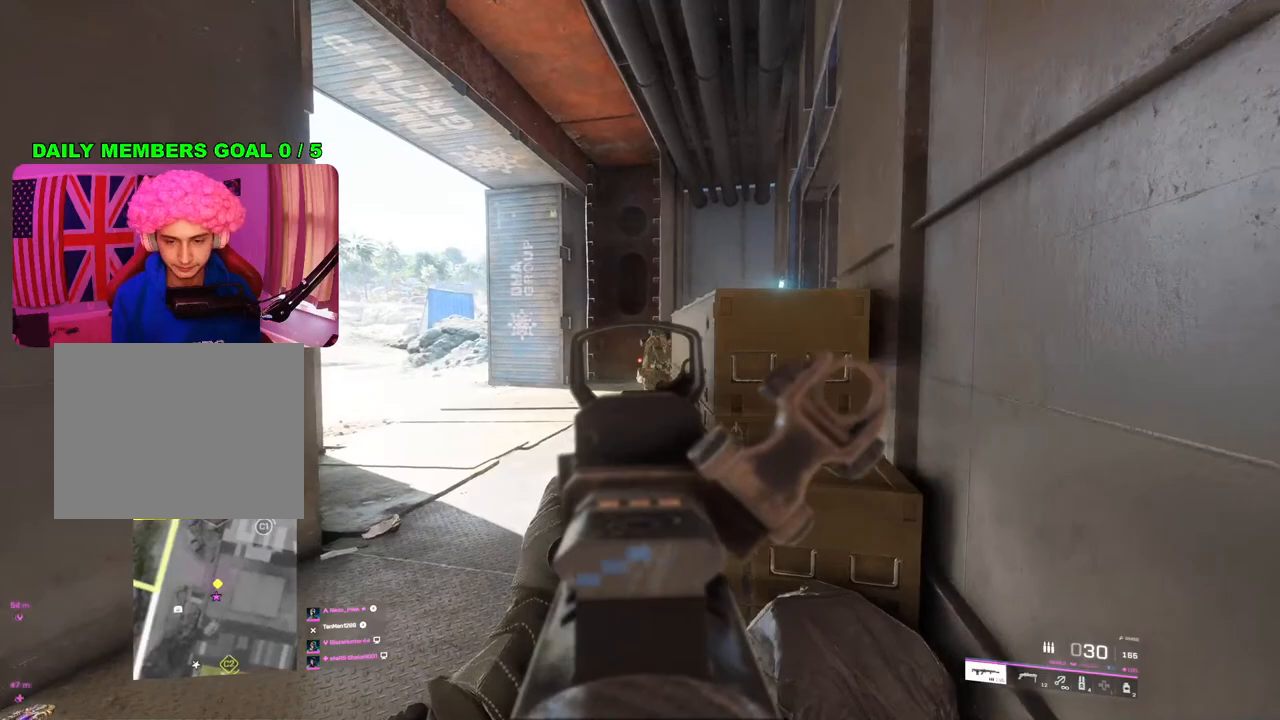
{"buttons": ["L2", "R2"], "left_stick": "left", "right_stick": "down", "events": [[83, "R2", "down"], [333, "right_stick", "down"]]}
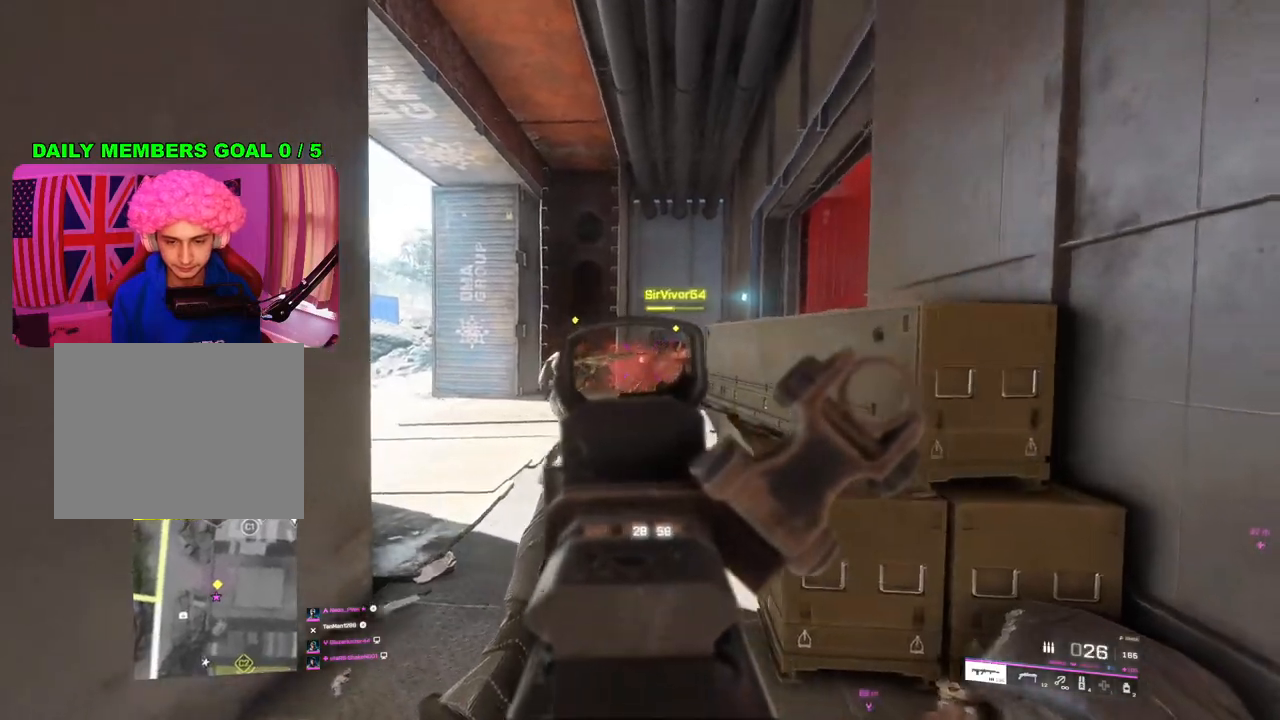
{"buttons": ["L2", "R2"], "left_stick": "left", "right_stick": "down", "events": [[67, "right_stick", "down-left"], [100, "left_stick", "right"], [217, "right_stick", "right"], [367, "right_stick", "center"], [417, "right_stick", "down"], [450, "left_stick", "left"]]}
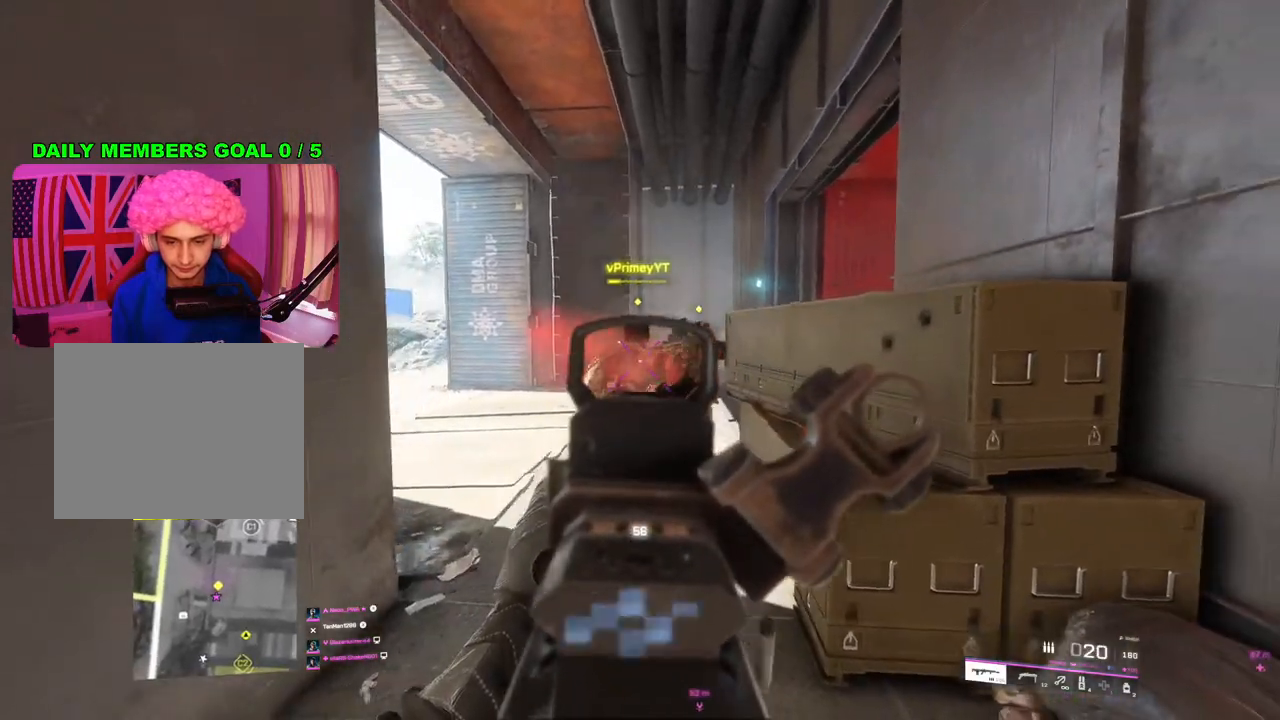
{"buttons": ["L2", "R2"], "left_stick": "down-right", "right_stick": "center", "events": [[67, "right_stick", "right"], [183, "right_stick", "center"], [400, "left_stick", "center"], [483, "left_stick", "down-right"]]}
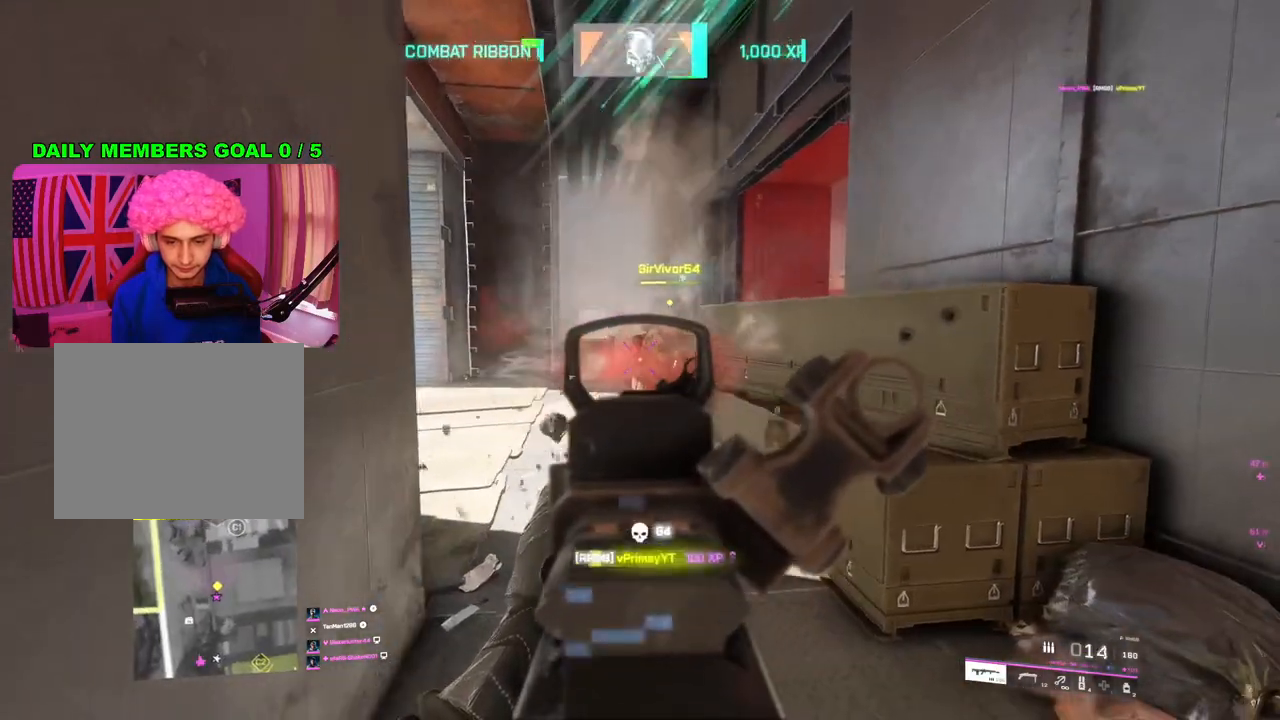
{"buttons": [], "left_stick": "up-right", "right_stick": "center", "events": [[83, "L2", "up"], [217, "left_stick", "right"], [283, "R2", "up"], [367, "SQUARE", "down"], [433, "SQUARE", "up"], [483, "left_stick", "up-right"]]}
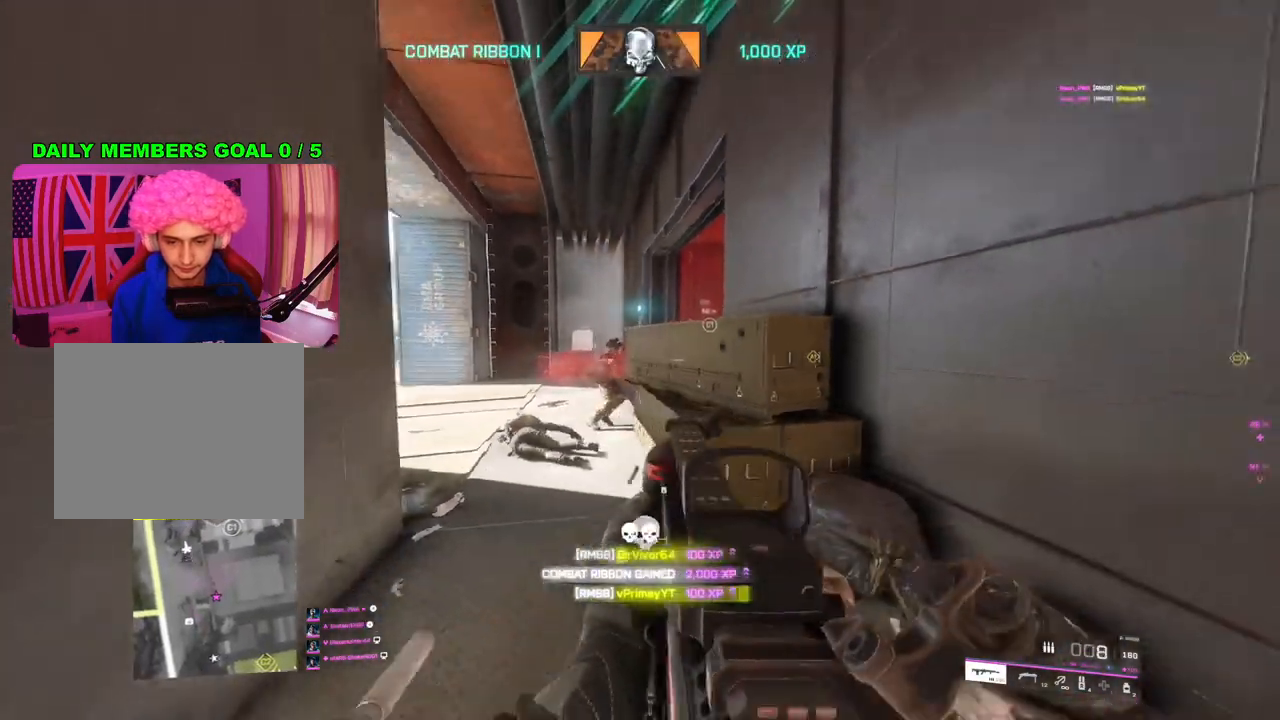
{"buttons": [], "left_stick": "down-right", "right_stick": "center", "events": [[50, "L3", "down"], [167, "L3", "up"], [333, "right_stick", "down-left"], [383, "right_stick", "left"], [433, "left_stick", "down-right"], [500, "right_stick", "center"]]}
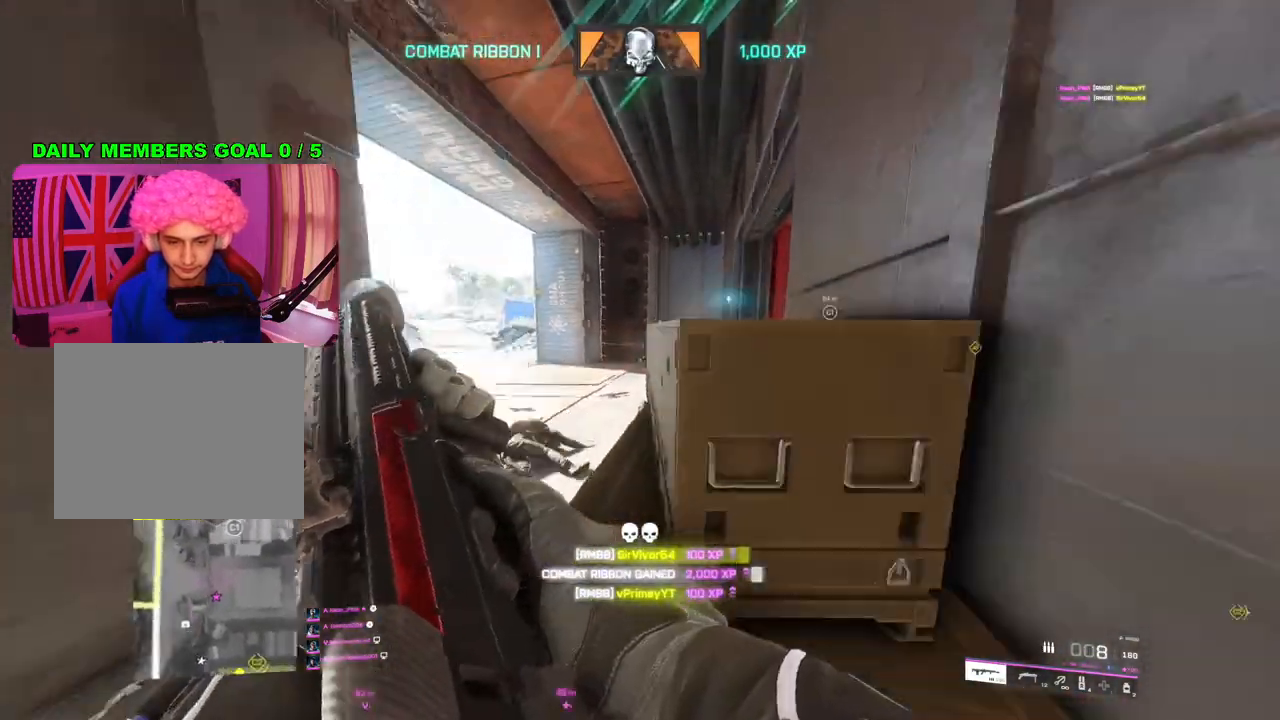
{"buttons": [], "left_stick": "center", "right_stick": "center", "events": [[17, "R3", "down"], [117, "R3", "up"], [217, "left_stick", "right"], [333, "left_stick", "center"]]}
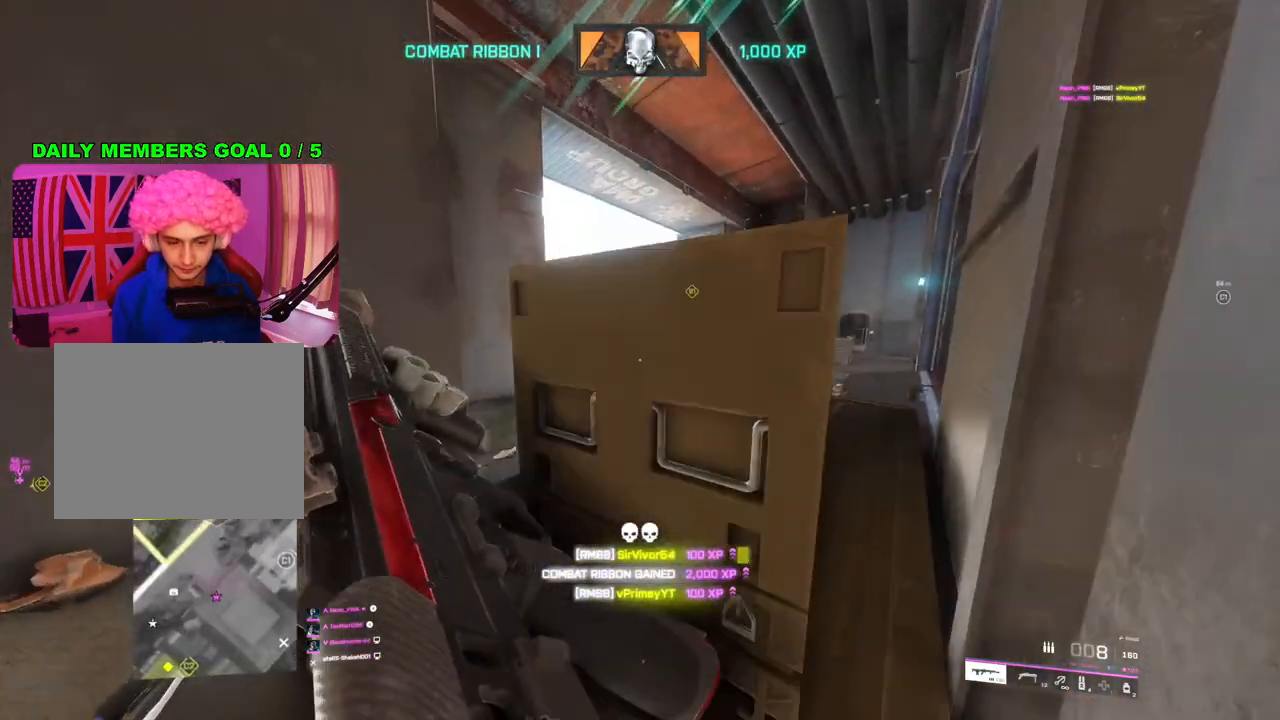
{"buttons": ["R3"], "left_stick": "up", "right_stick": "center", "events": [[133, "left_stick", "left"], [450, "left_stick", "up"], [483, "R3", "down"]]}
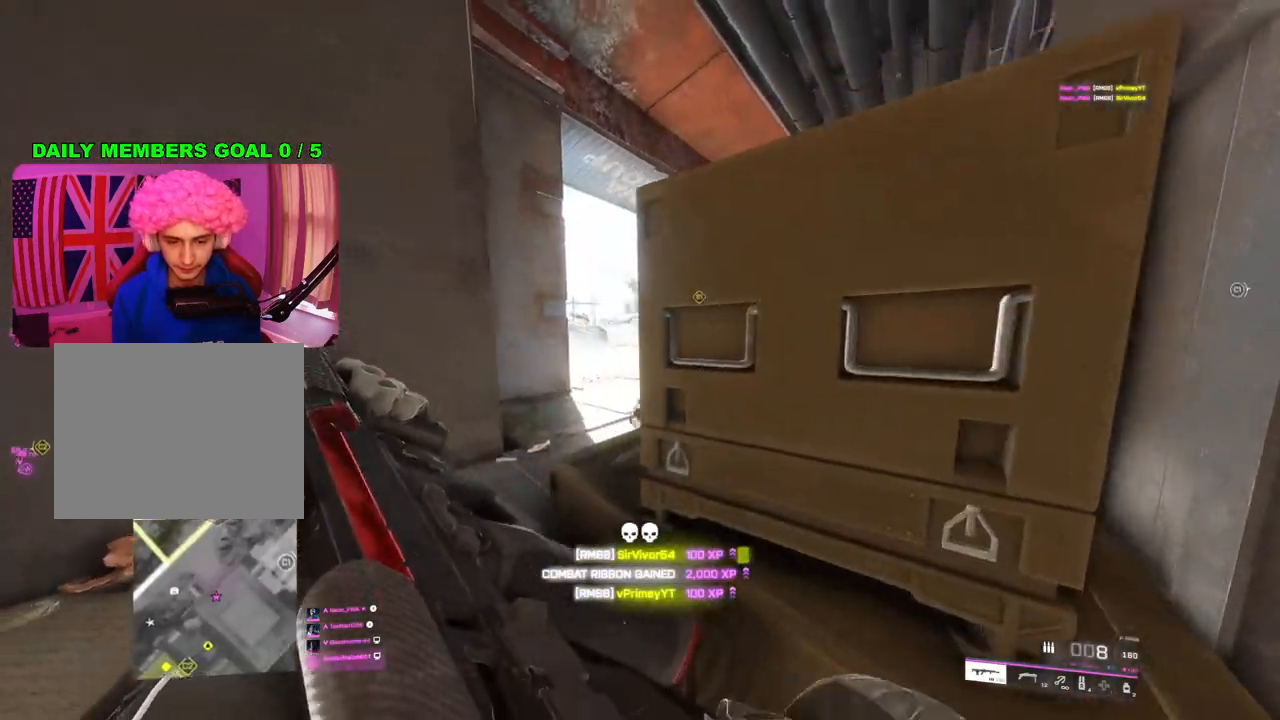
{"buttons": [], "left_stick": "up", "right_stick": "right", "events": [[33, "left_stick", "up-left"], [67, "R3", "up"], [233, "right_stick", "right"], [350, "left_stick", "up"], [433, "L3", "down"], [483, "L3", "up"]]}
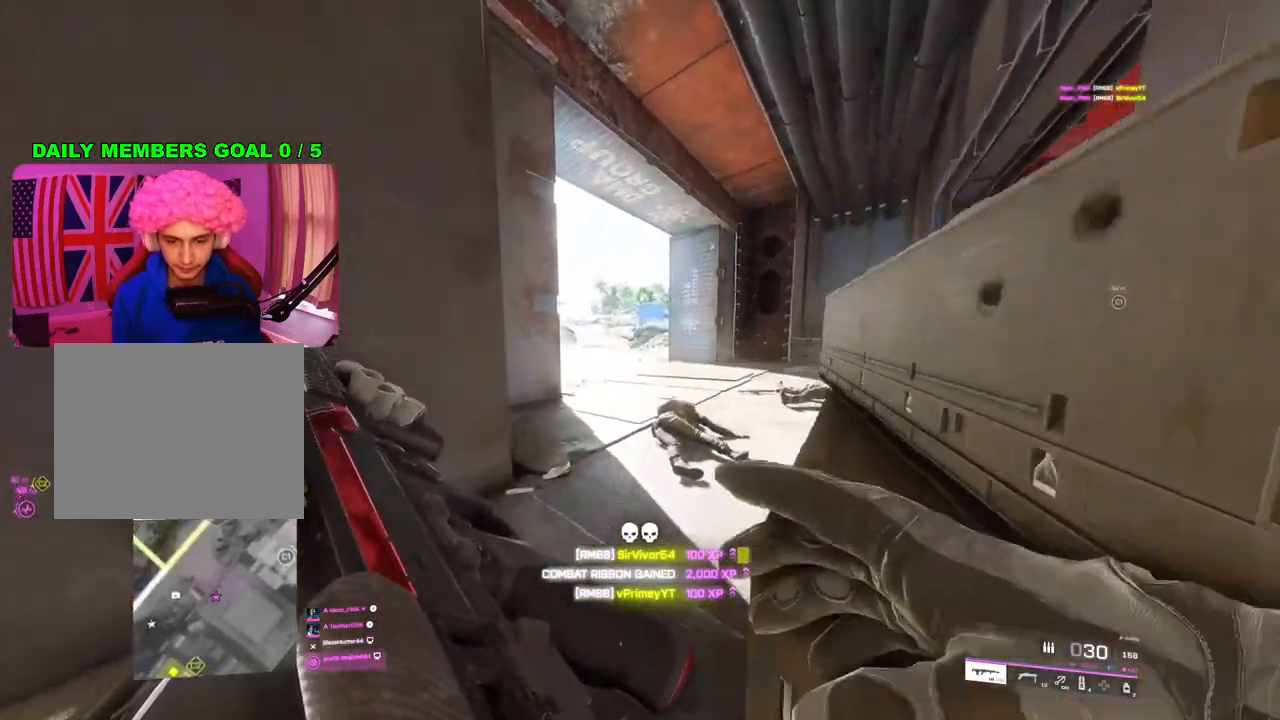
{"buttons": [], "left_stick": "right", "right_stick": "left", "events": [[117, "left_stick", "up-right"], [217, "left_stick", "right"], [233, "right_stick", "center"], [417, "right_stick", "left"]]}
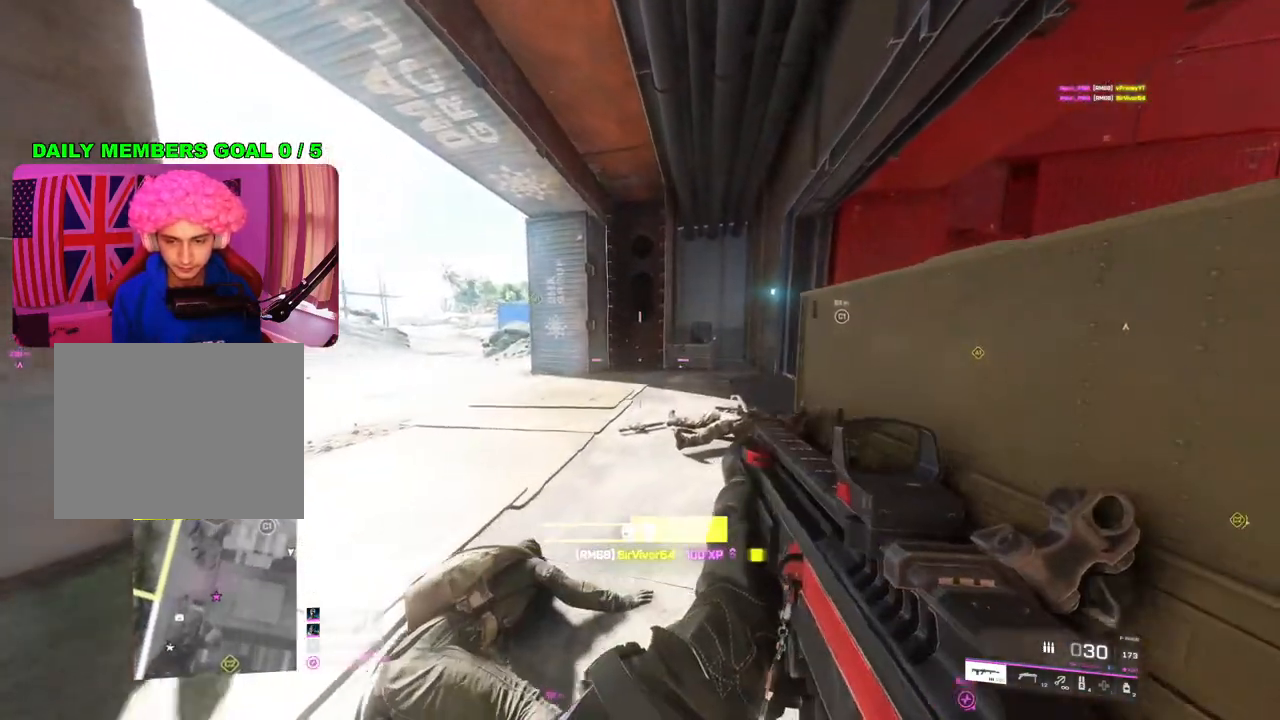
{"buttons": ["L2"], "left_stick": "left", "right_stick": "up-right", "events": [[67, "right_stick", "center"], [117, "right_stick", "right"], [233, "left_stick", "left"], [300, "right_stick", "center"], [317, "L2", "down"], [400, "right_stick", "up-right"]]}
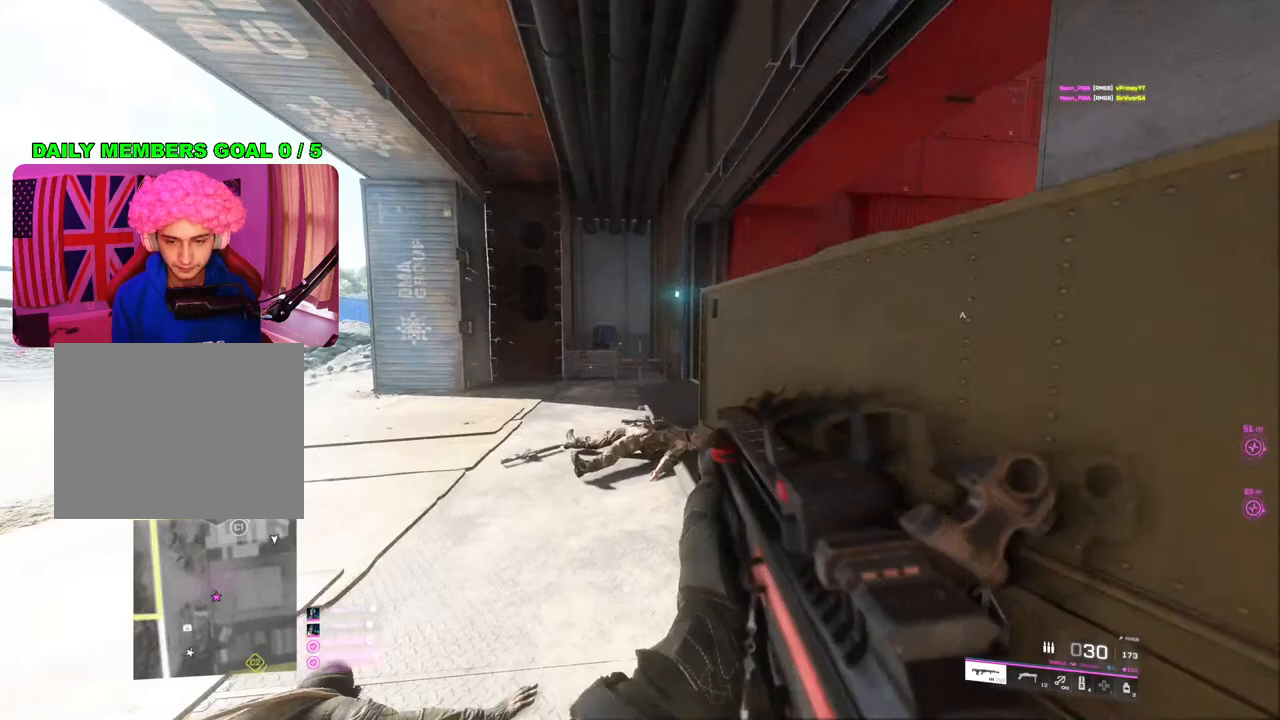
{"buttons": [], "left_stick": "up", "right_stick": "right", "events": [[67, "right_stick", "up-left"], [283, "left_stick", "up-right"], [283, "right_stick", "center"], [400, "L2", "up"], [450, "left_stick", "up"], [483, "right_stick", "right"]]}
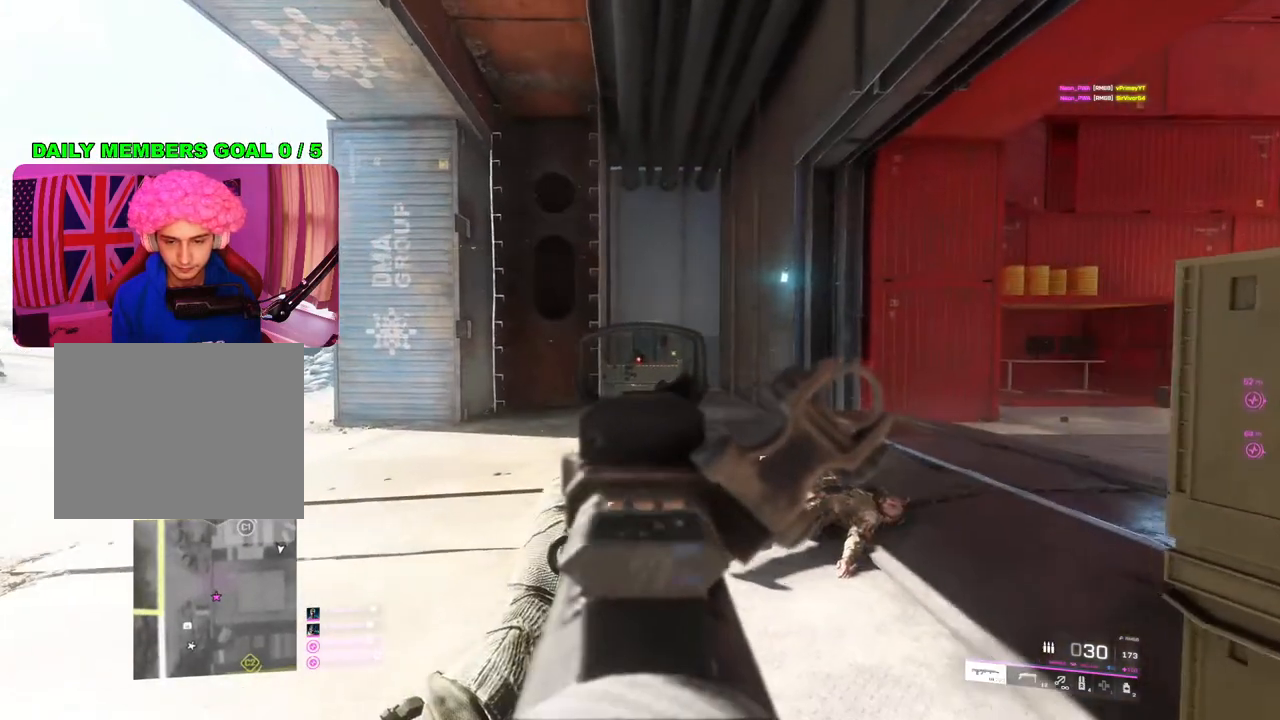
{"buttons": ["L2"], "left_stick": "left", "right_stick": "right", "events": [[33, "left_stick", "up-left"], [100, "left_stick", "left"], [117, "L2", "down"]]}
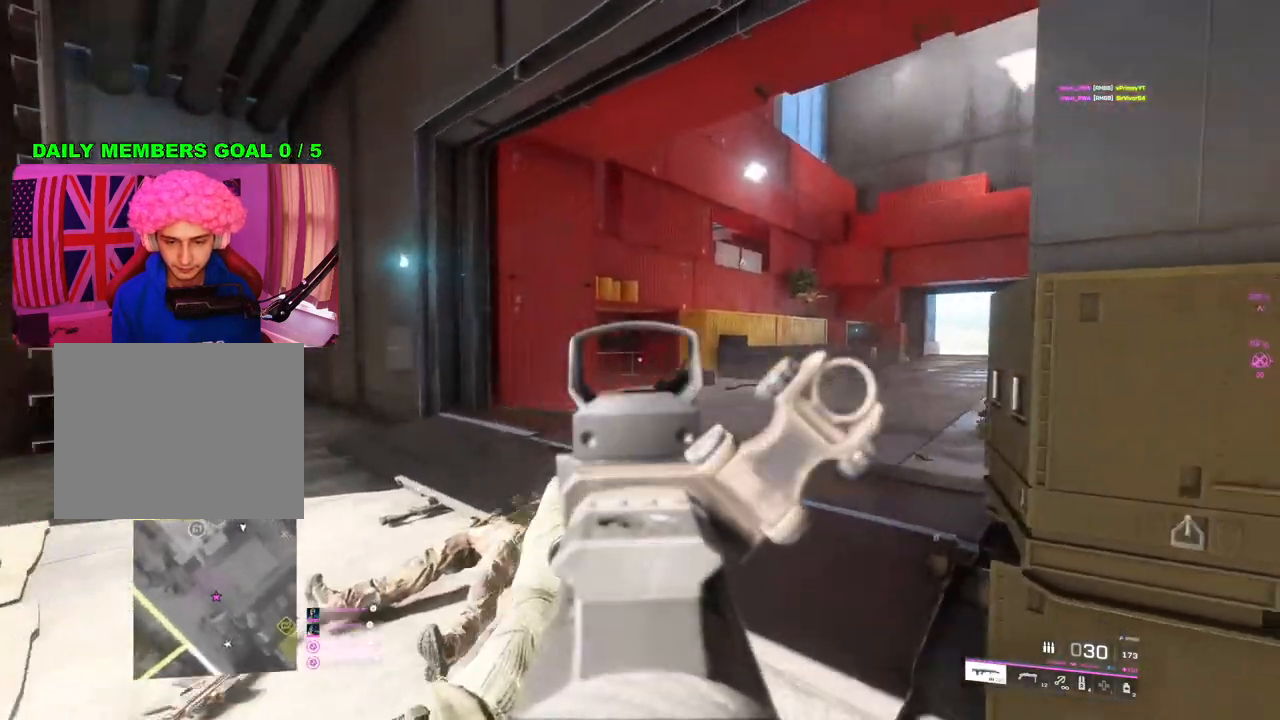
{"buttons": ["L2"], "left_stick": "left", "right_stick": "center", "events": [[50, "right_stick", "center"], [117, "left_stick", "up"], [200, "right_stick", "right"], [317, "left_stick", "left"], [417, "right_stick", "center"]]}
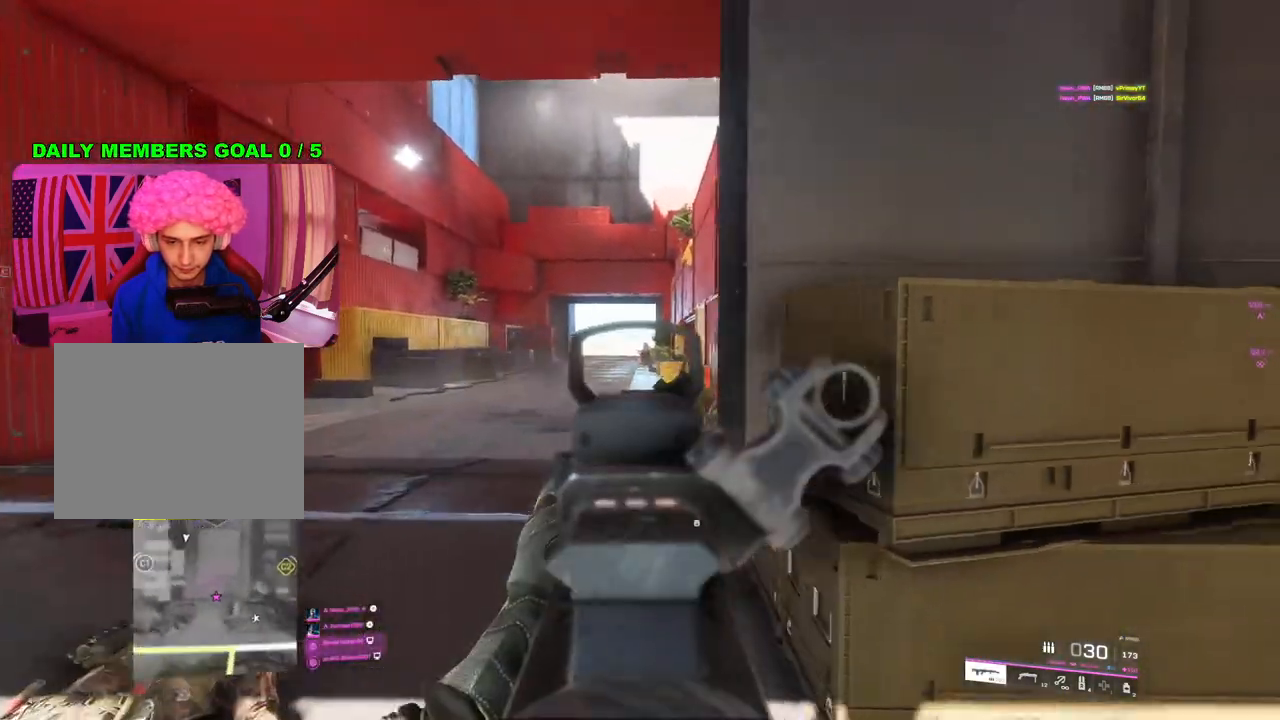
{"buttons": [], "left_stick": "down-right", "right_stick": "center", "events": [[117, "right_stick", "up-right"], [150, "left_stick", "right"], [367, "left_stick", "down-right"], [367, "right_stick", "center"], [483, "L2", "up"]]}
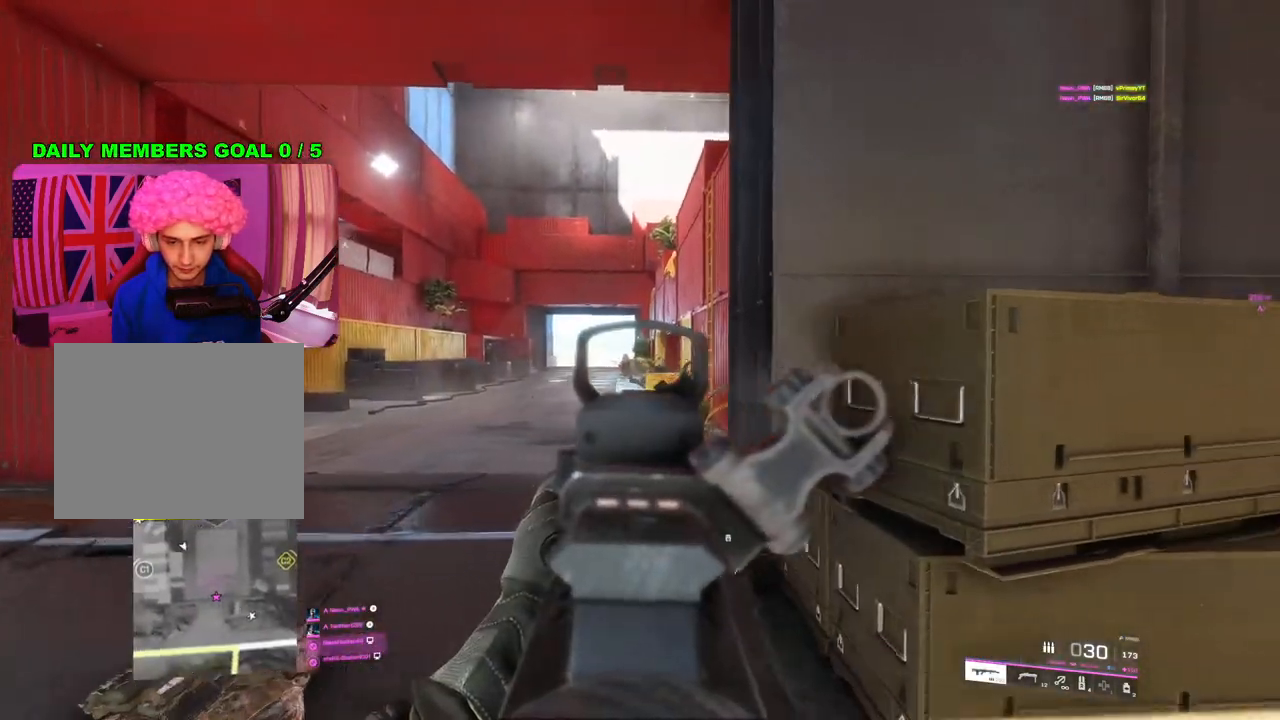
{"buttons": ["TRIANGLE"], "left_stick": "up", "right_stick": "center", "events": [[50, "right_stick", "right"], [83, "left_stick", "up-right"], [117, "L3", "down"], [217, "L3", "up"], [233, "left_stick", "up"], [283, "right_stick", "center"], [483, "TRIANGLE", "down"]]}
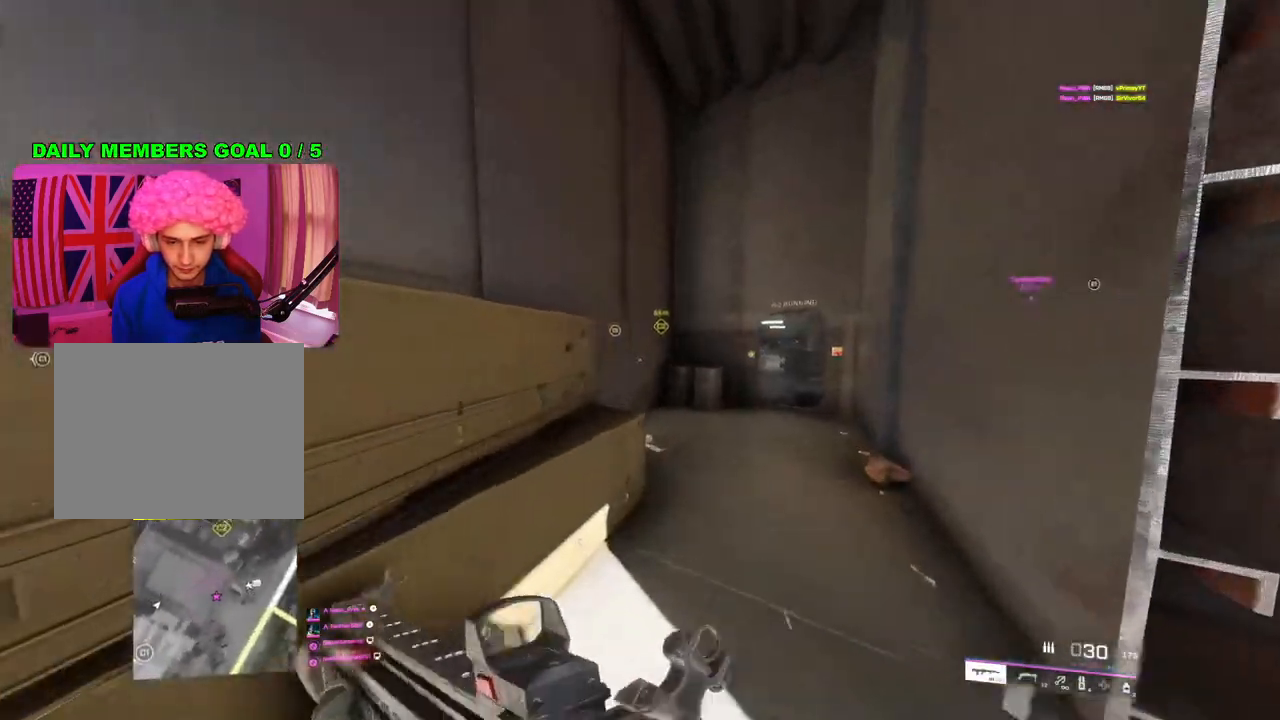
{"buttons": [], "left_stick": "up", "right_stick": "center", "events": [[50, "TRIANGLE", "up"], [50, "left_stick", "up-right"], [117, "TRIANGLE", "down"], [183, "TRIANGLE", "up"], [333, "right_stick", "right"], [450, "right_stick", "center"], [483, "left_stick", "up"]]}
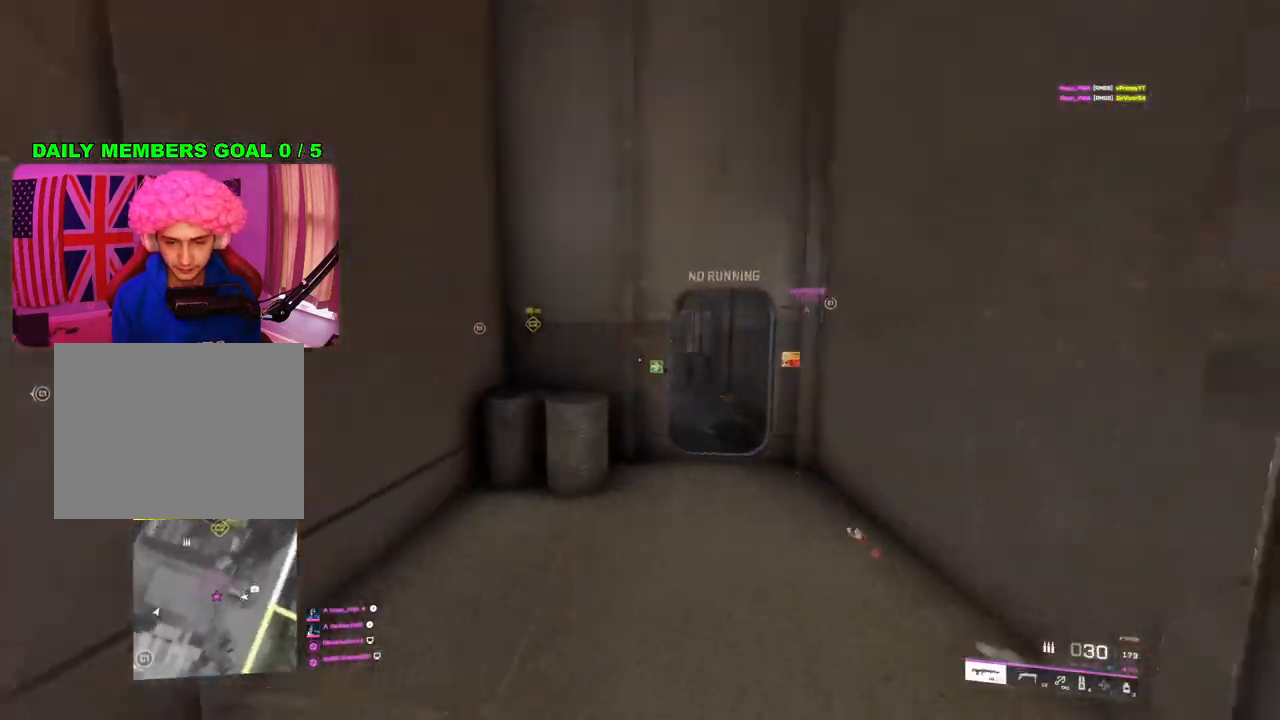
{"buttons": [], "left_stick": "up", "right_stick": "center", "events": []}
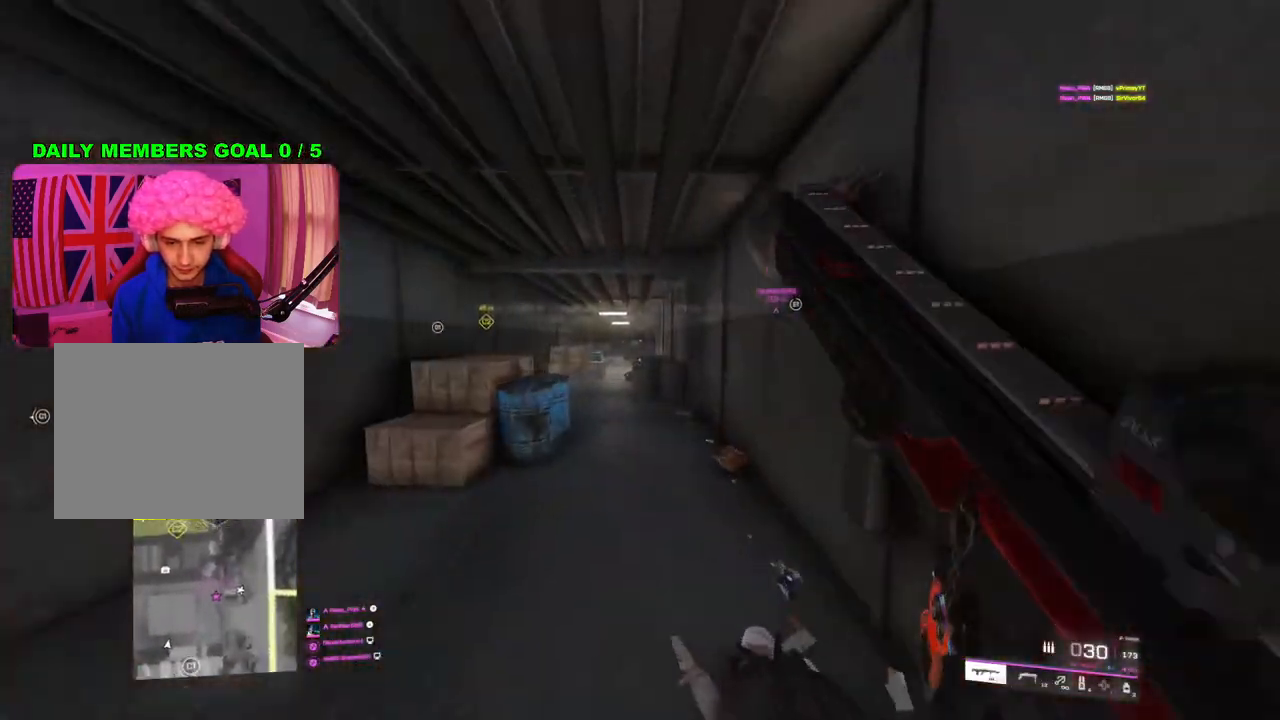
{"buttons": [], "left_stick": "up", "right_stick": "center", "events": []}
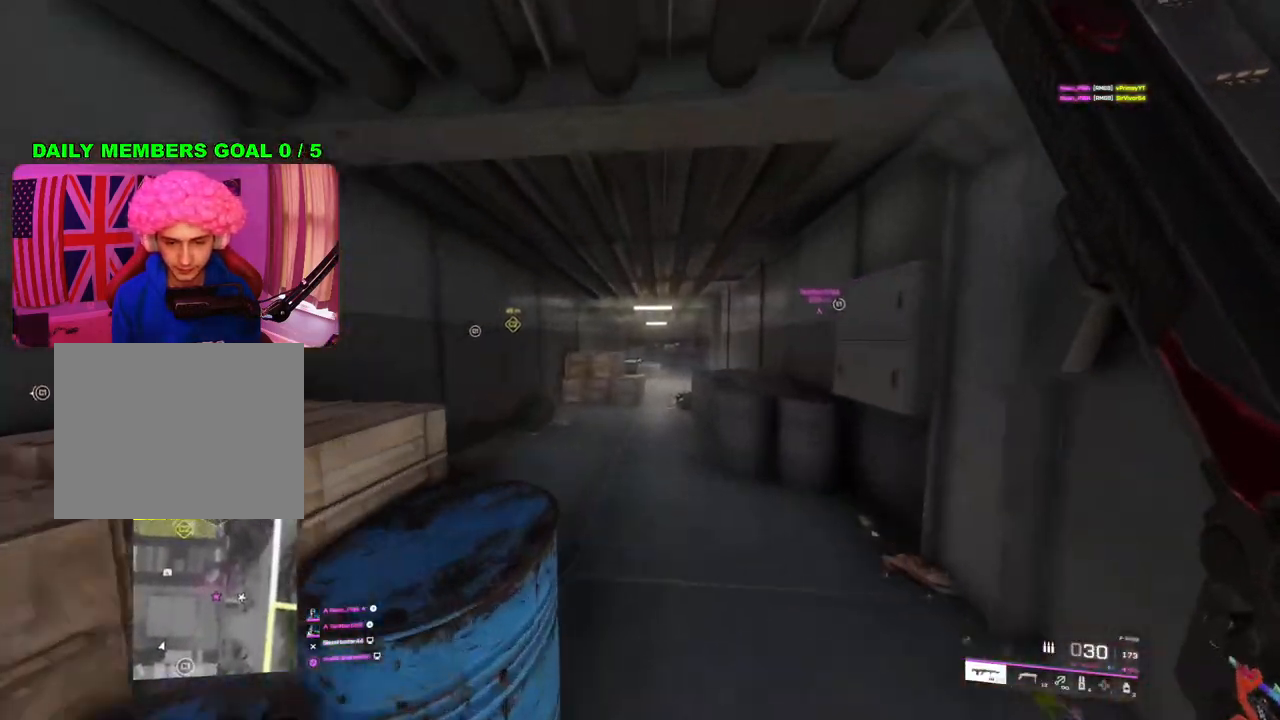
{"buttons": [], "left_stick": "up", "right_stick": "center", "events": []}
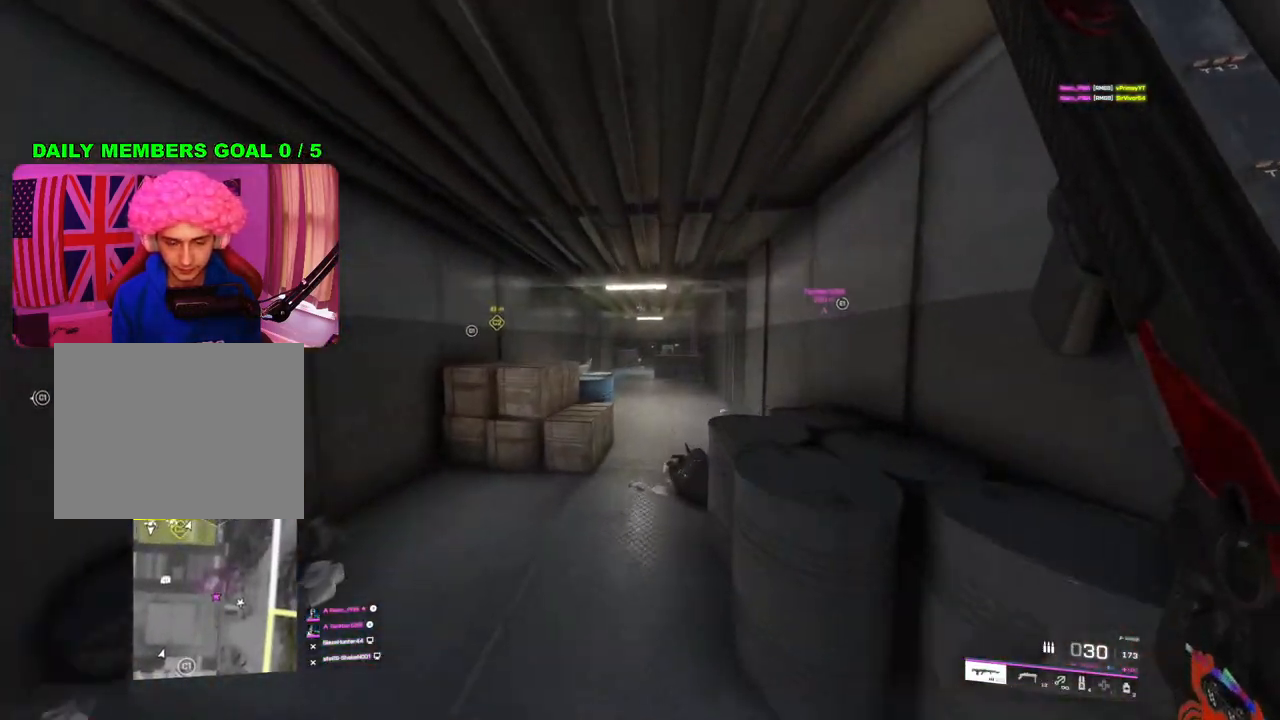
{"buttons": [], "left_stick": "up", "right_stick": "center", "events": []}
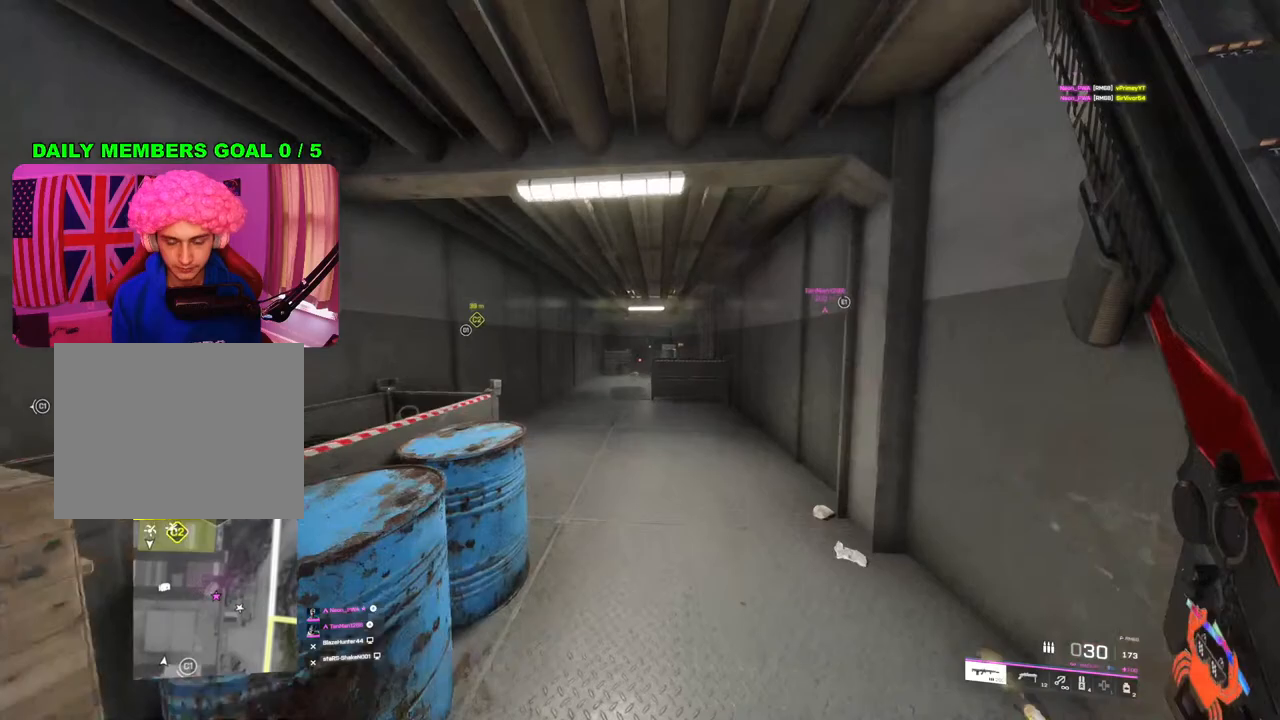
{"buttons": [], "left_stick": "up", "right_stick": "center", "events": []}